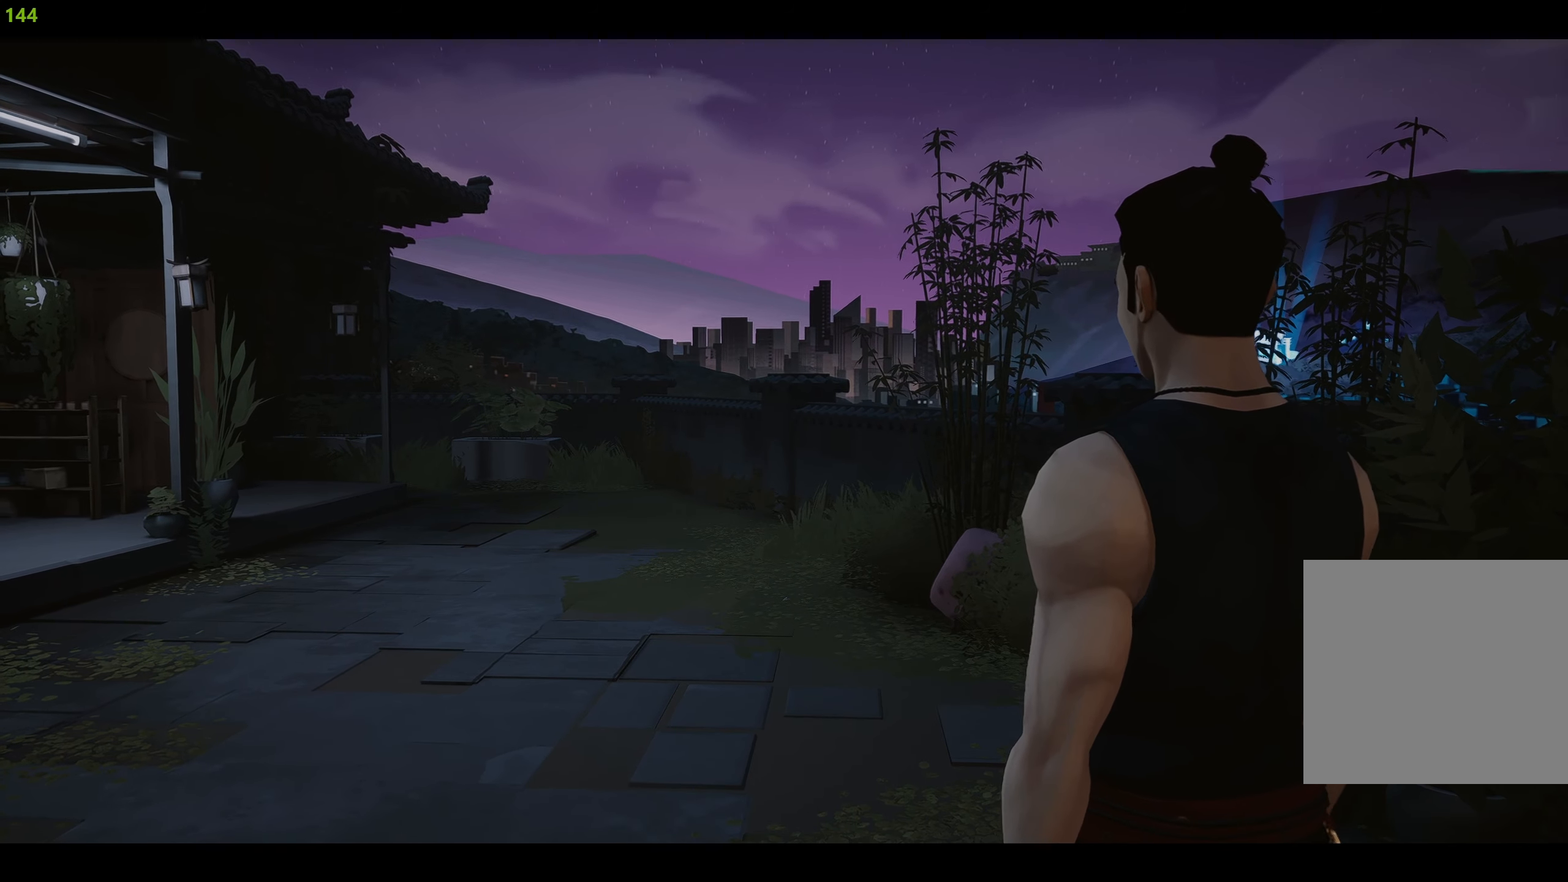
Gameplay with a controller (PlayStation layout); each line is a JSON object with the inputs held at the frame after it. "events" lists button and stick changes between this image and that frame as [ms after this image, input, new state], when the widget could be followed in between.
{"buttons": [], "left_stick": "up-left", "right_stick": "left", "events": [[383, "right_stick", "left"], [467, "left_stick", "up-left"]]}
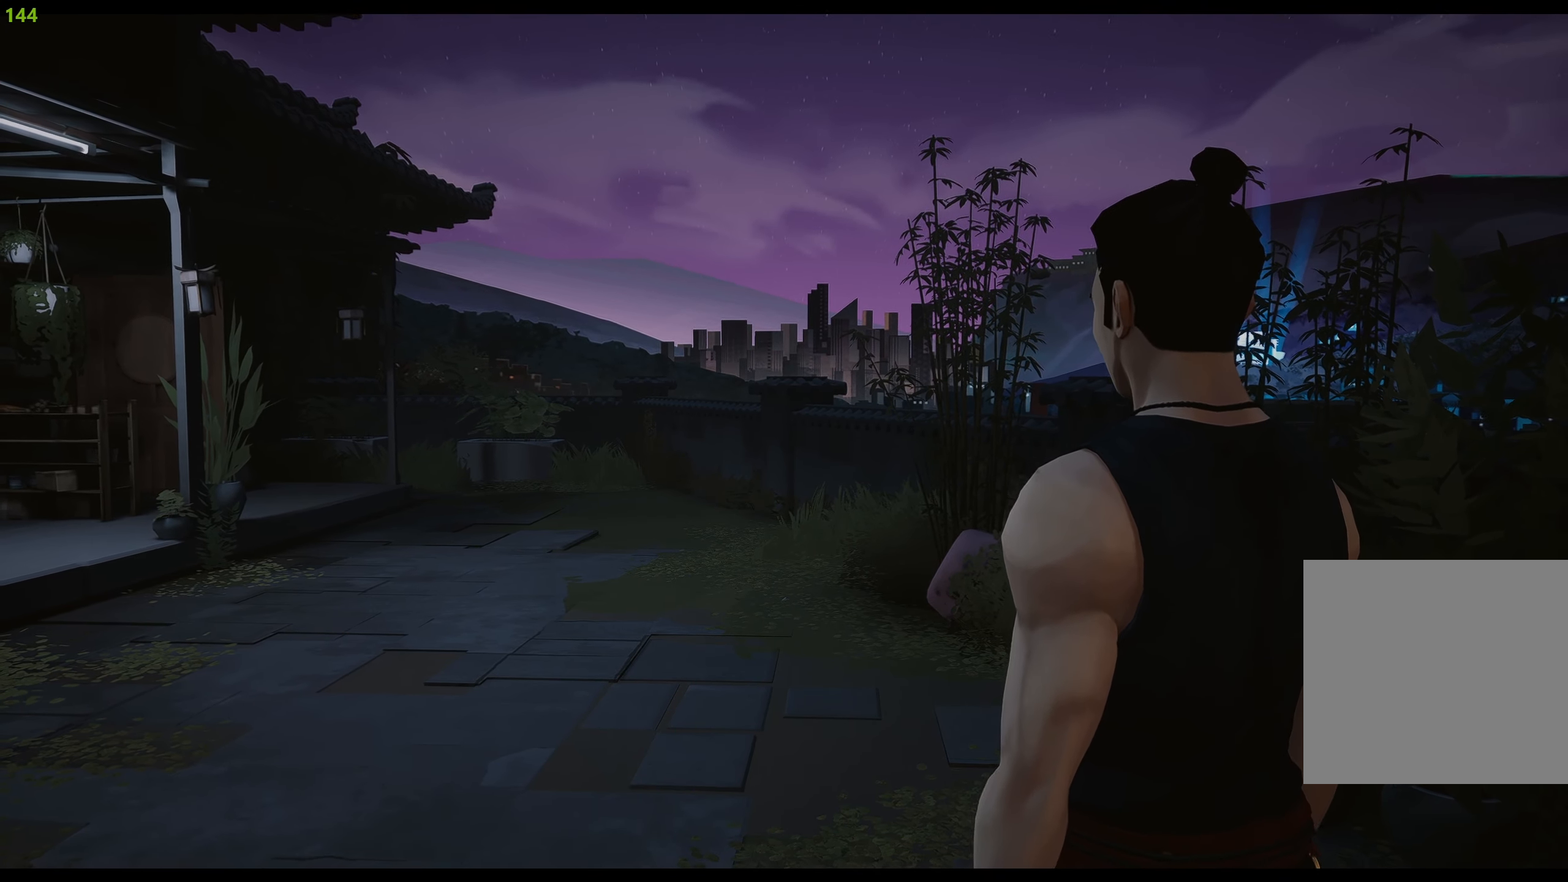
{"buttons": ["R2"], "left_stick": "up", "right_stick": "left", "events": [[50, "R2", "down"], [50, "left_stick", "up"], [150, "right_stick", "center"], [417, "right_stick", "left"]]}
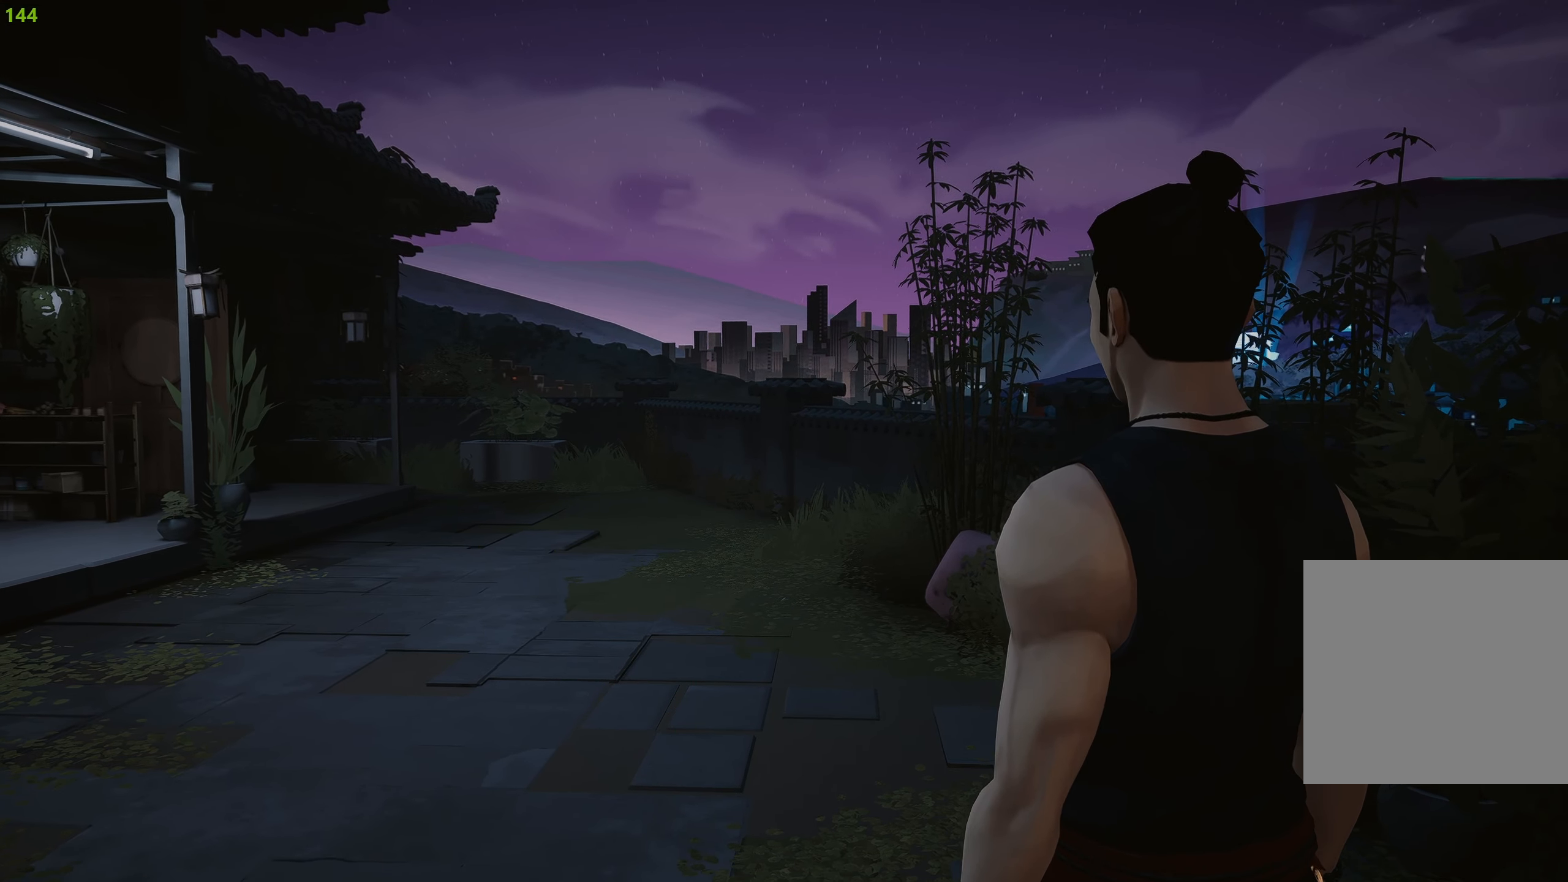
{"buttons": ["R2"], "left_stick": "up", "right_stick": "center", "events": [[100, "right_stick", "center"], [300, "right_stick", "left"], [500, "right_stick", "center"]]}
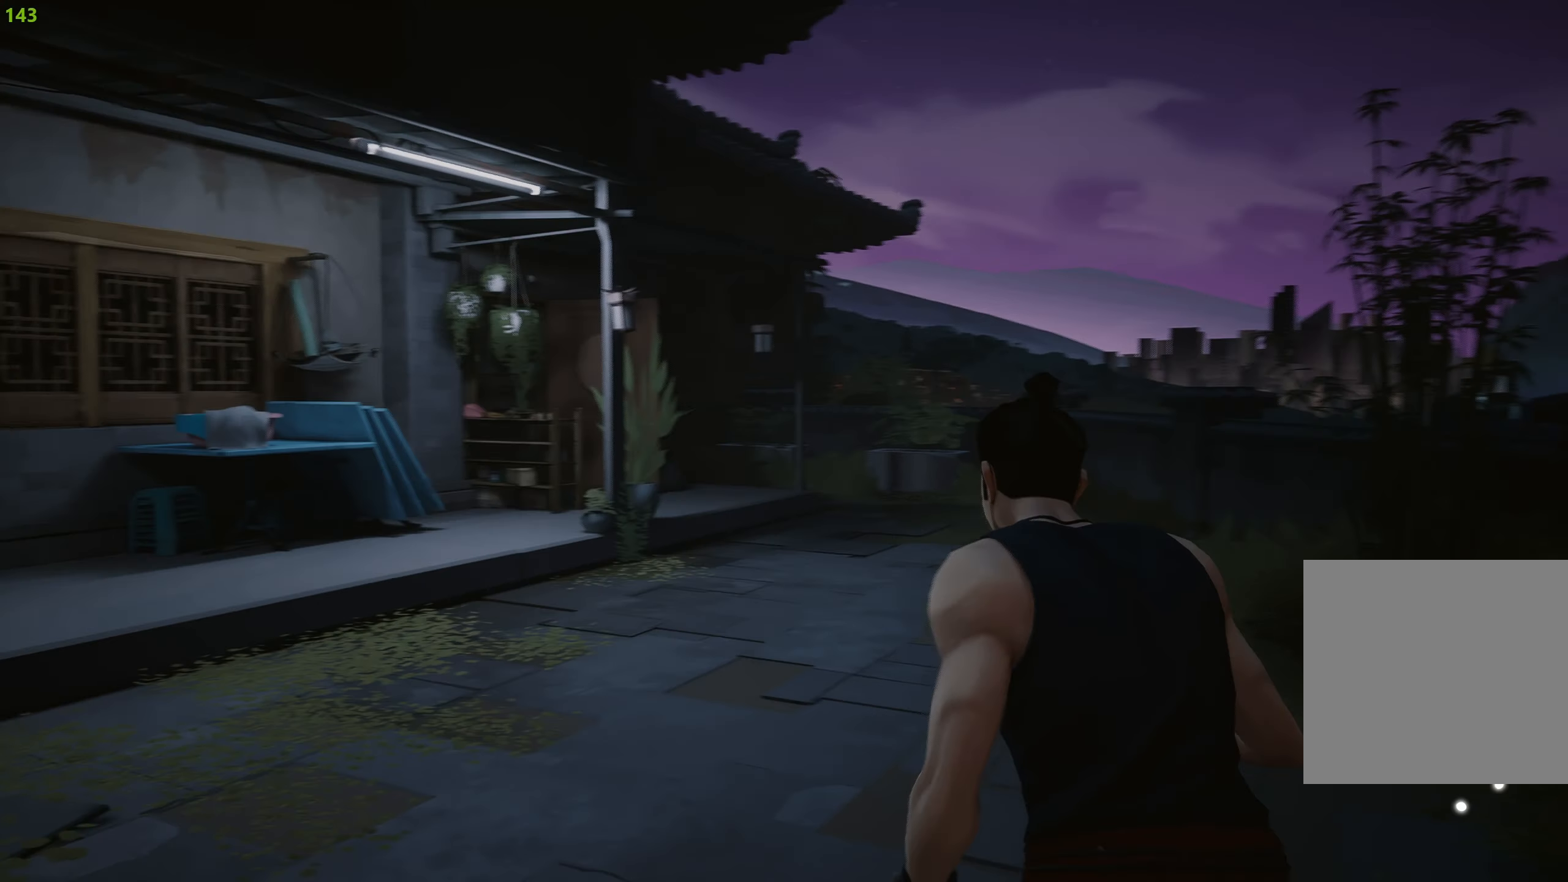
{"buttons": [], "left_stick": "up", "right_stick": "center", "events": [[467, "R2", "up"]]}
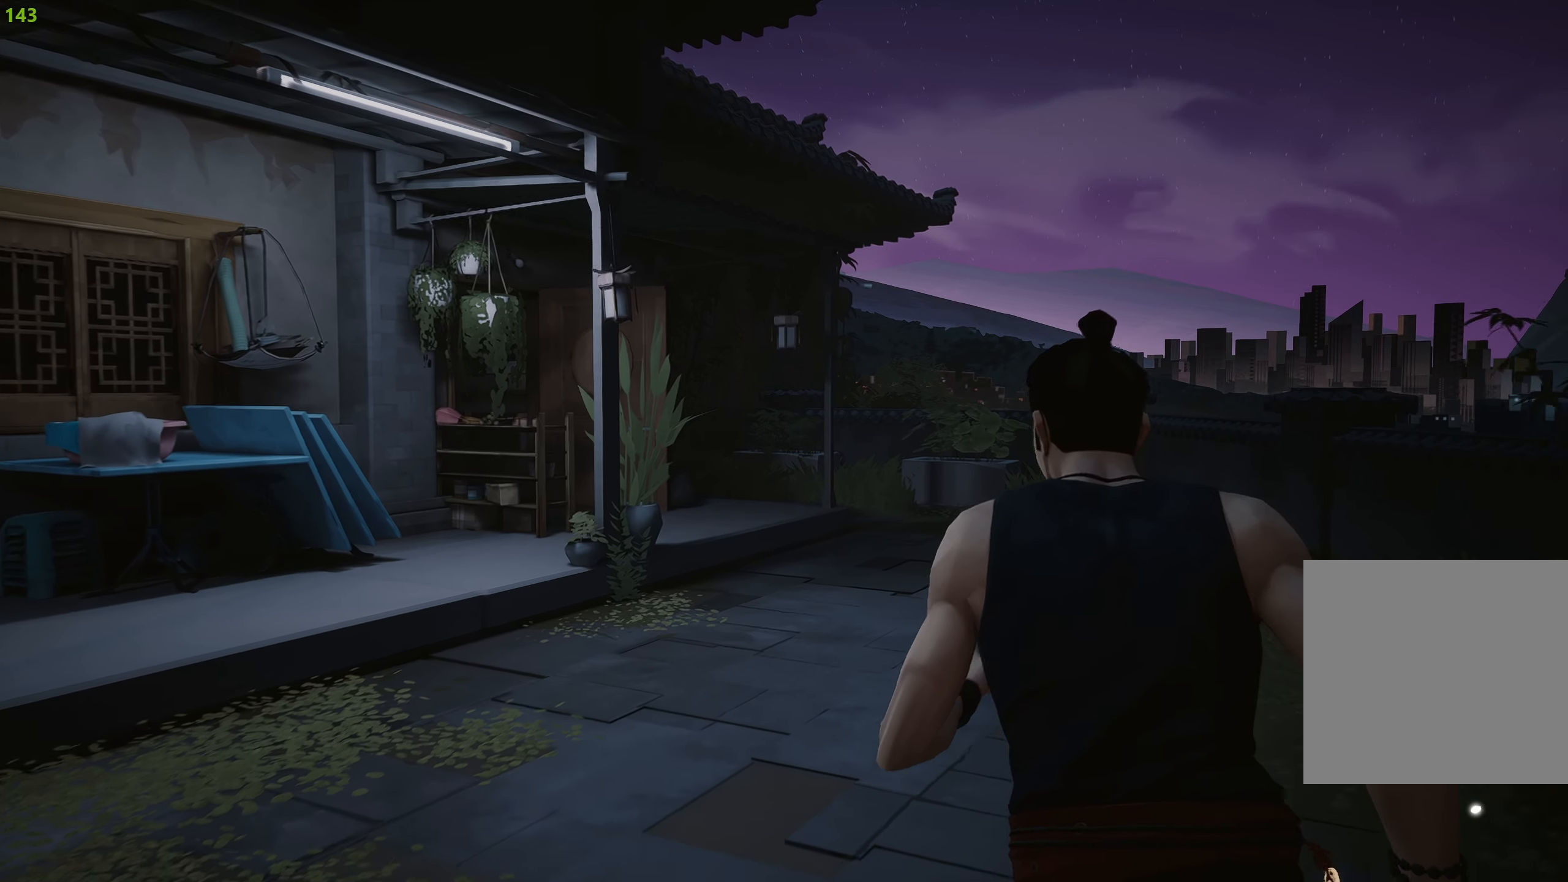
{"buttons": ["R2"], "left_stick": "up", "right_stick": "center", "events": [[50, "R2", "down"]]}
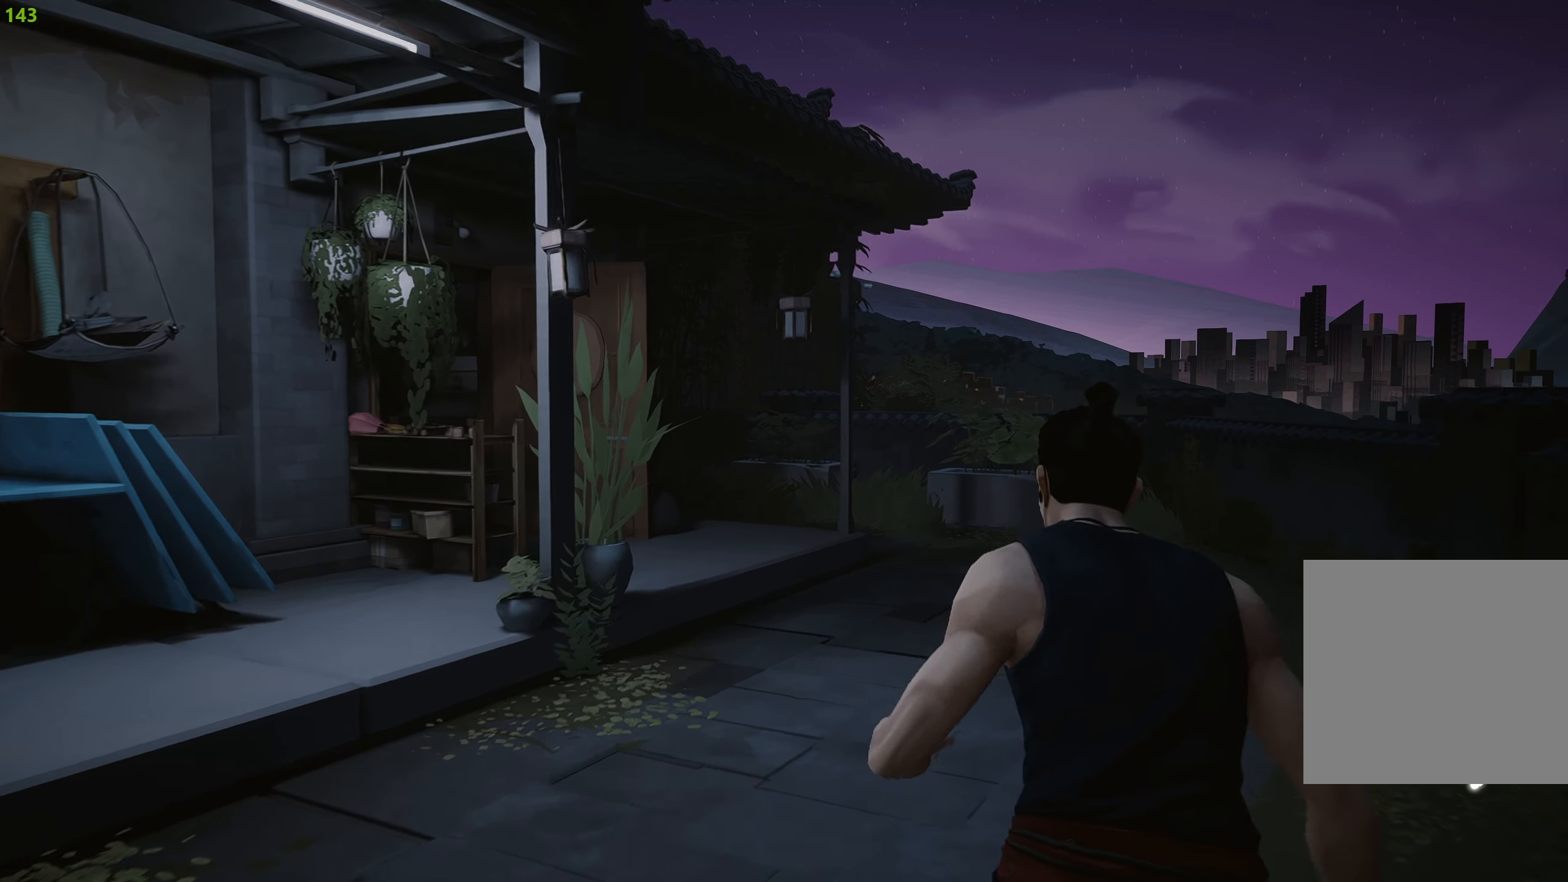
{"buttons": ["R2"], "left_stick": "up", "right_stick": "center", "events": []}
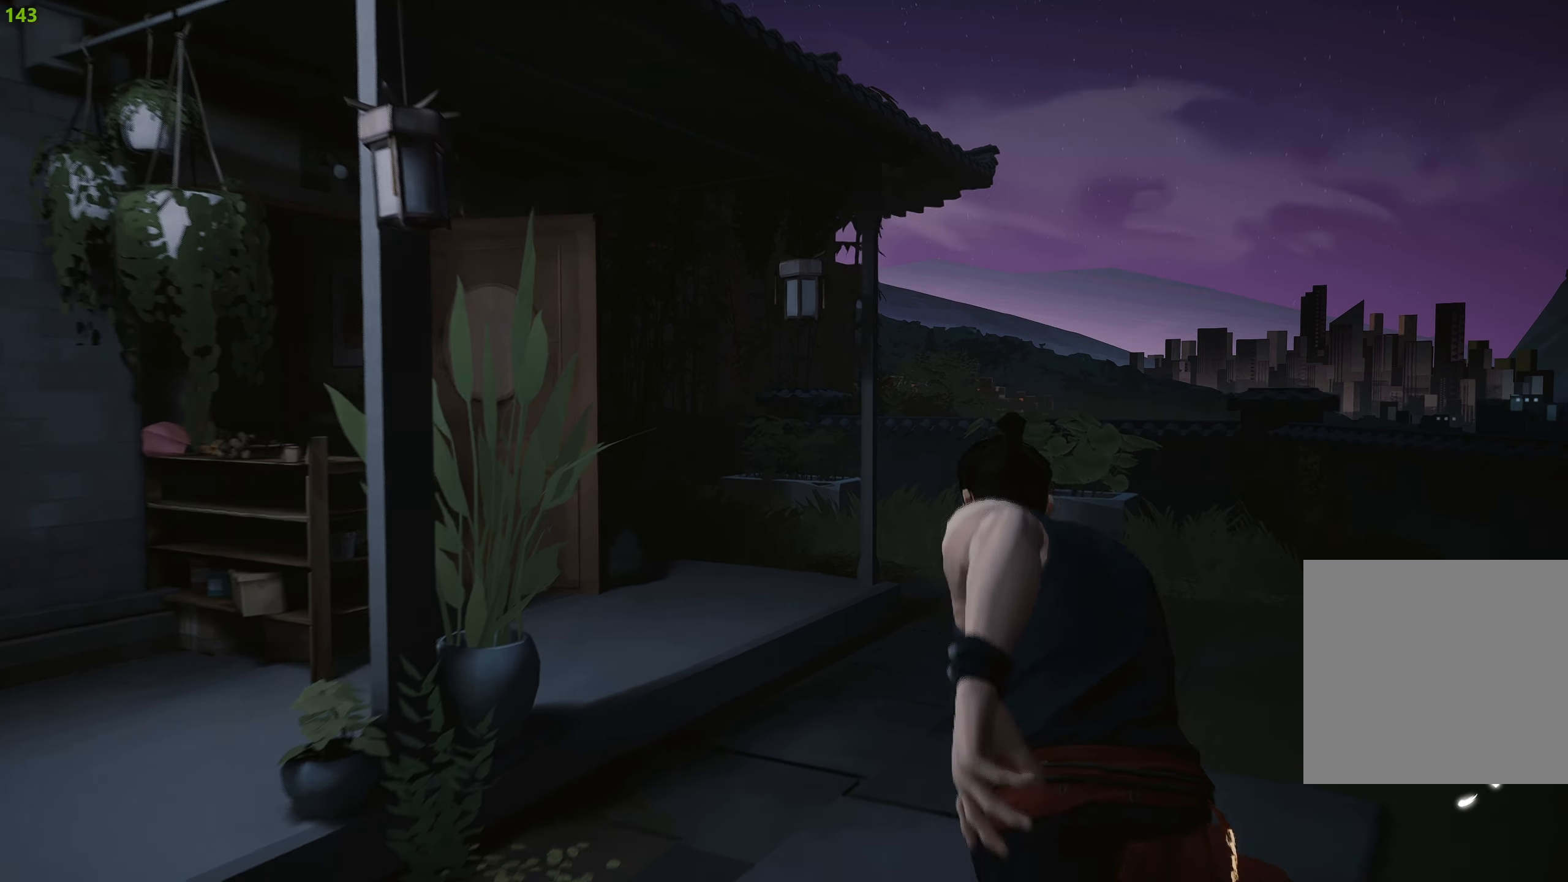
{"buttons": ["R2"], "left_stick": "up", "right_stick": "center", "events": [[33, "right_stick", "left"], [350, "right_stick", "center"]]}
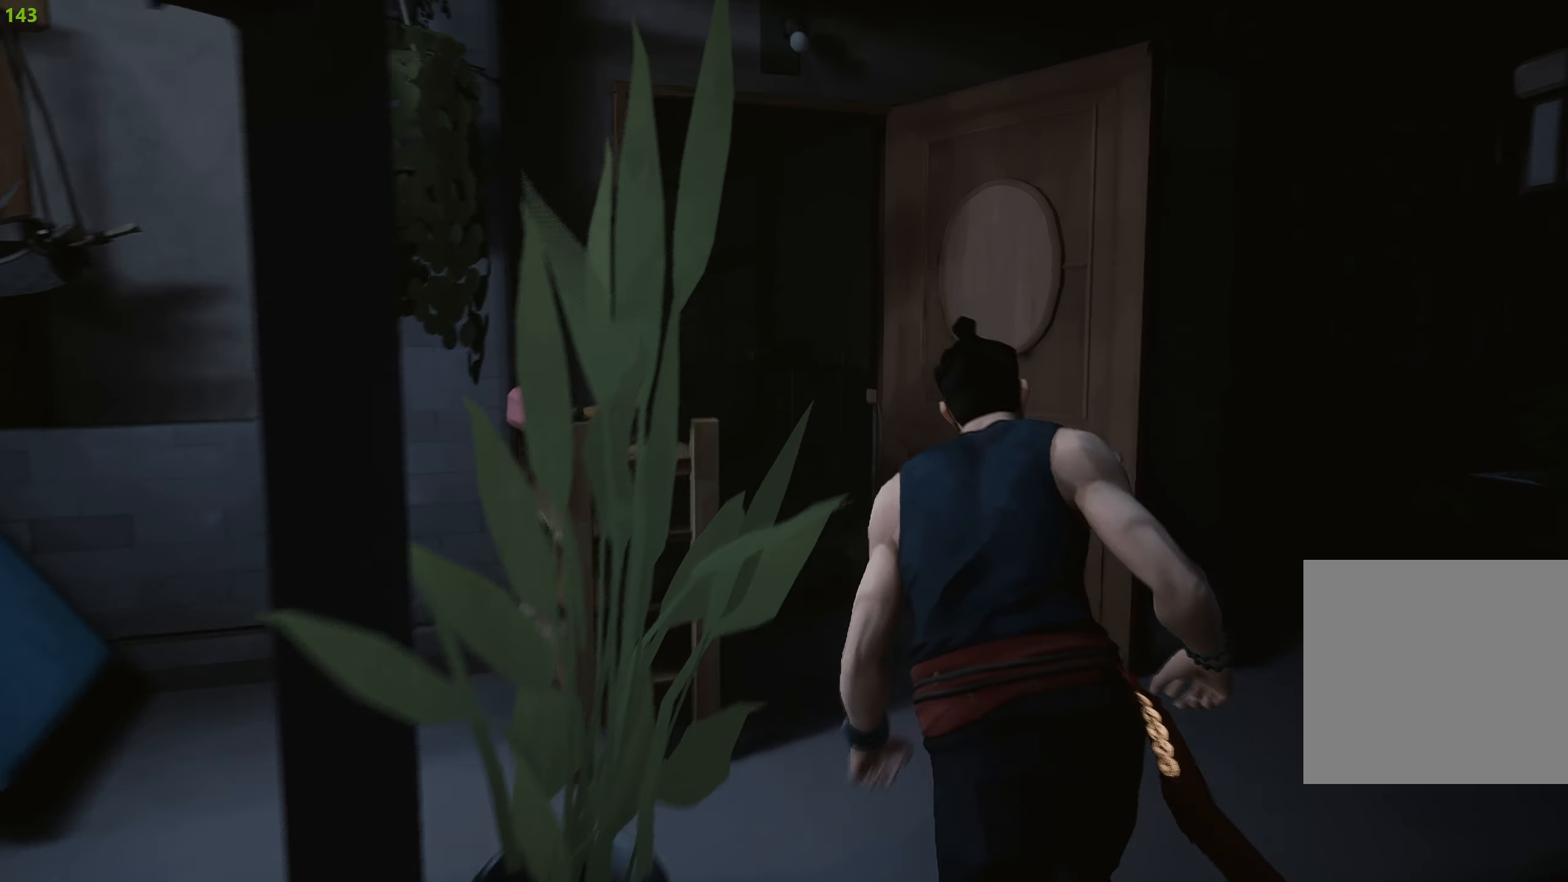
{"buttons": ["R2"], "left_stick": "up", "right_stick": "left", "events": [[167, "right_stick", "left"]]}
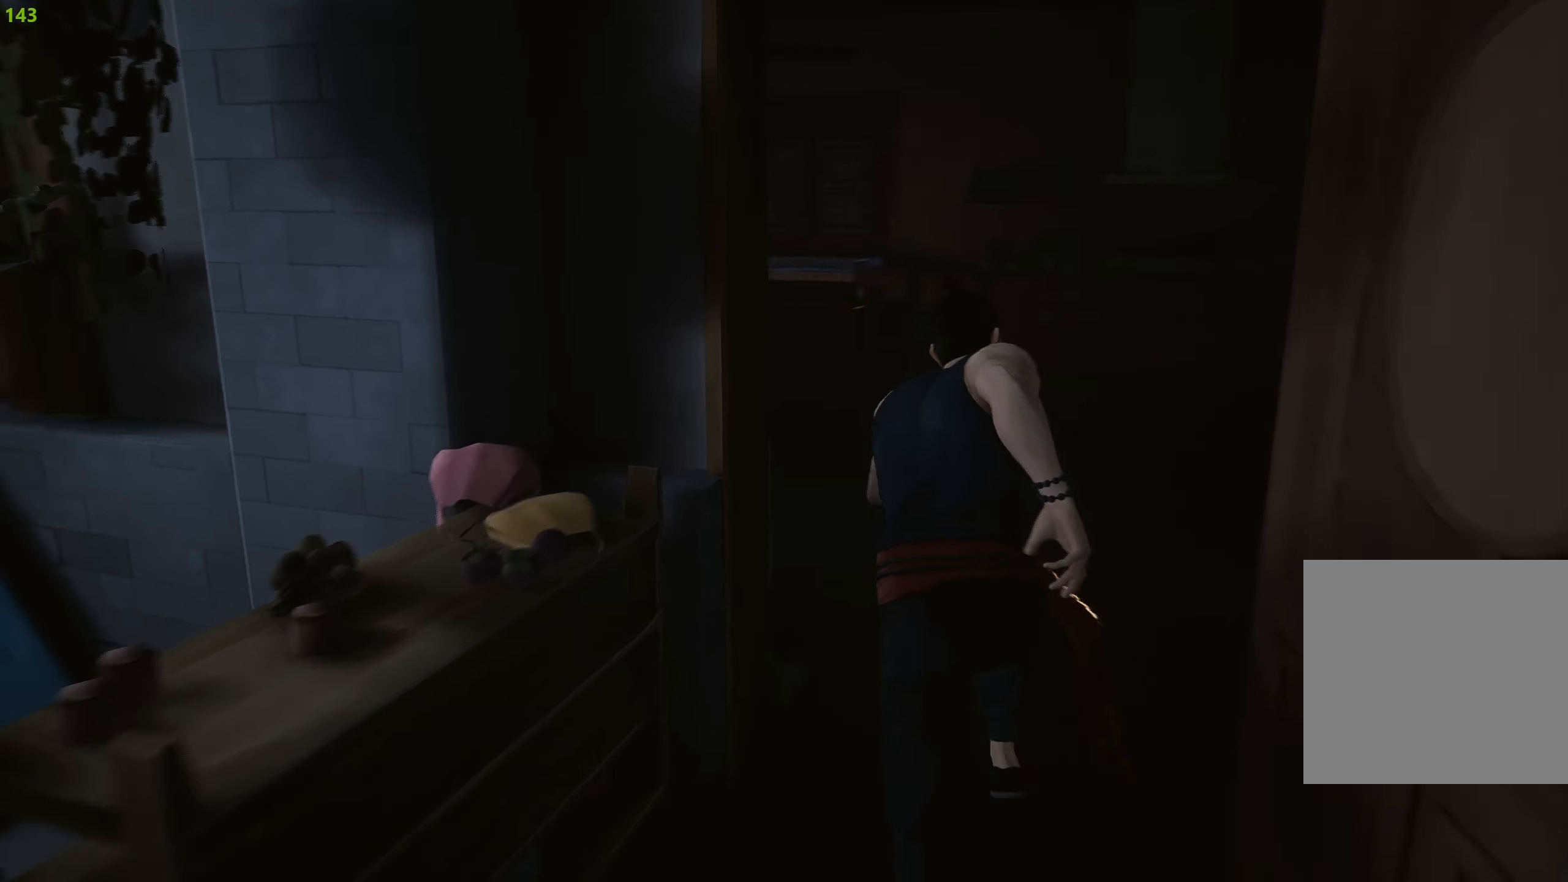
{"buttons": ["R2"], "left_stick": "up", "right_stick": "left", "events": []}
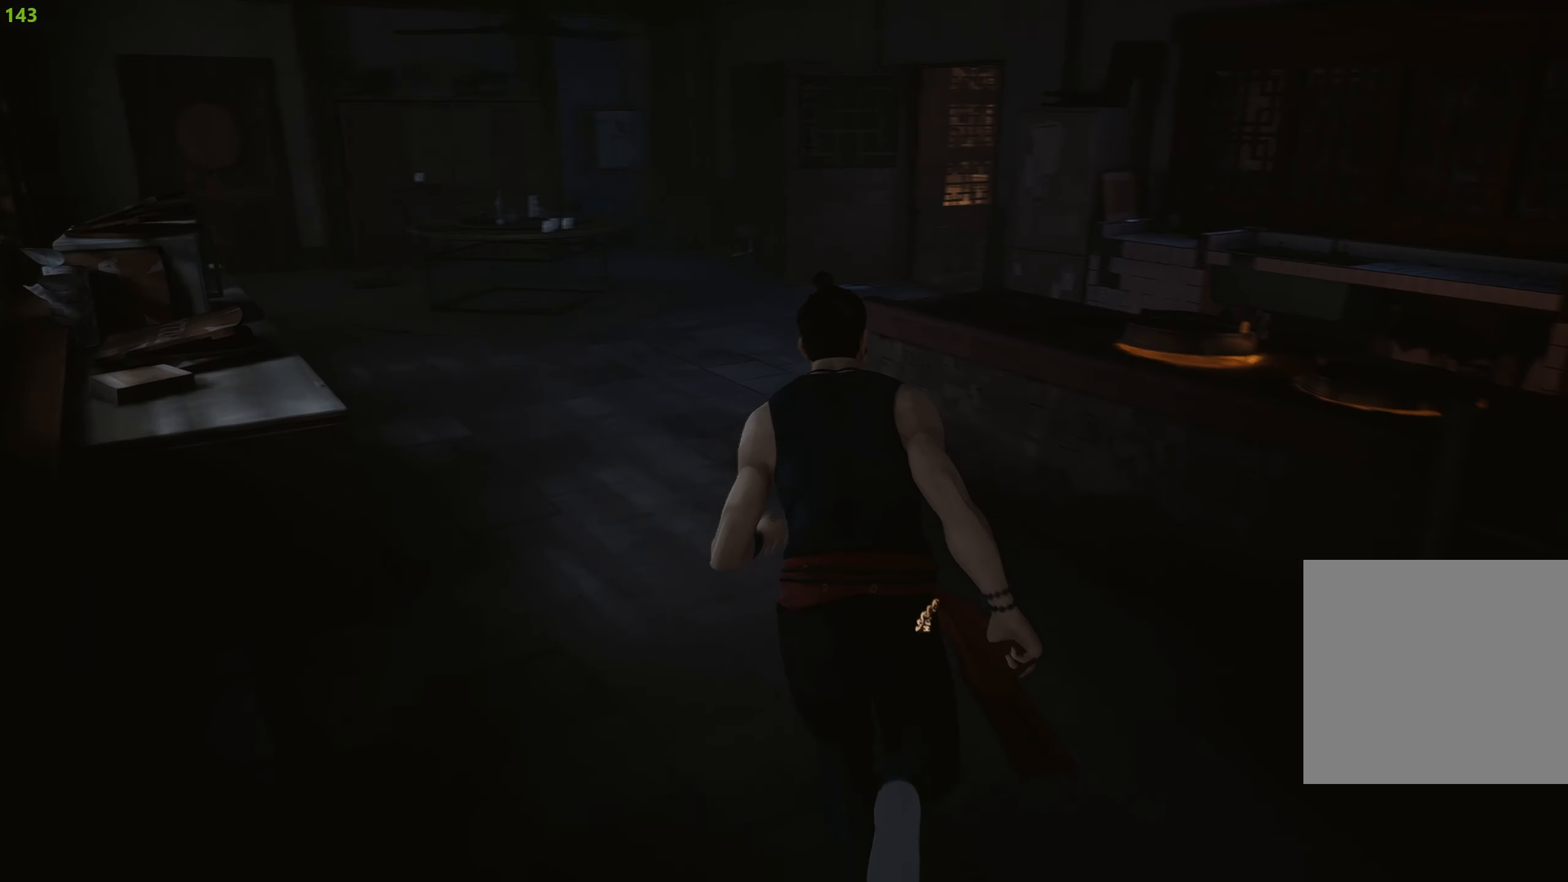
{"buttons": ["R2"], "left_stick": "up", "right_stick": "center", "events": [[34, "right_stick", "center"]]}
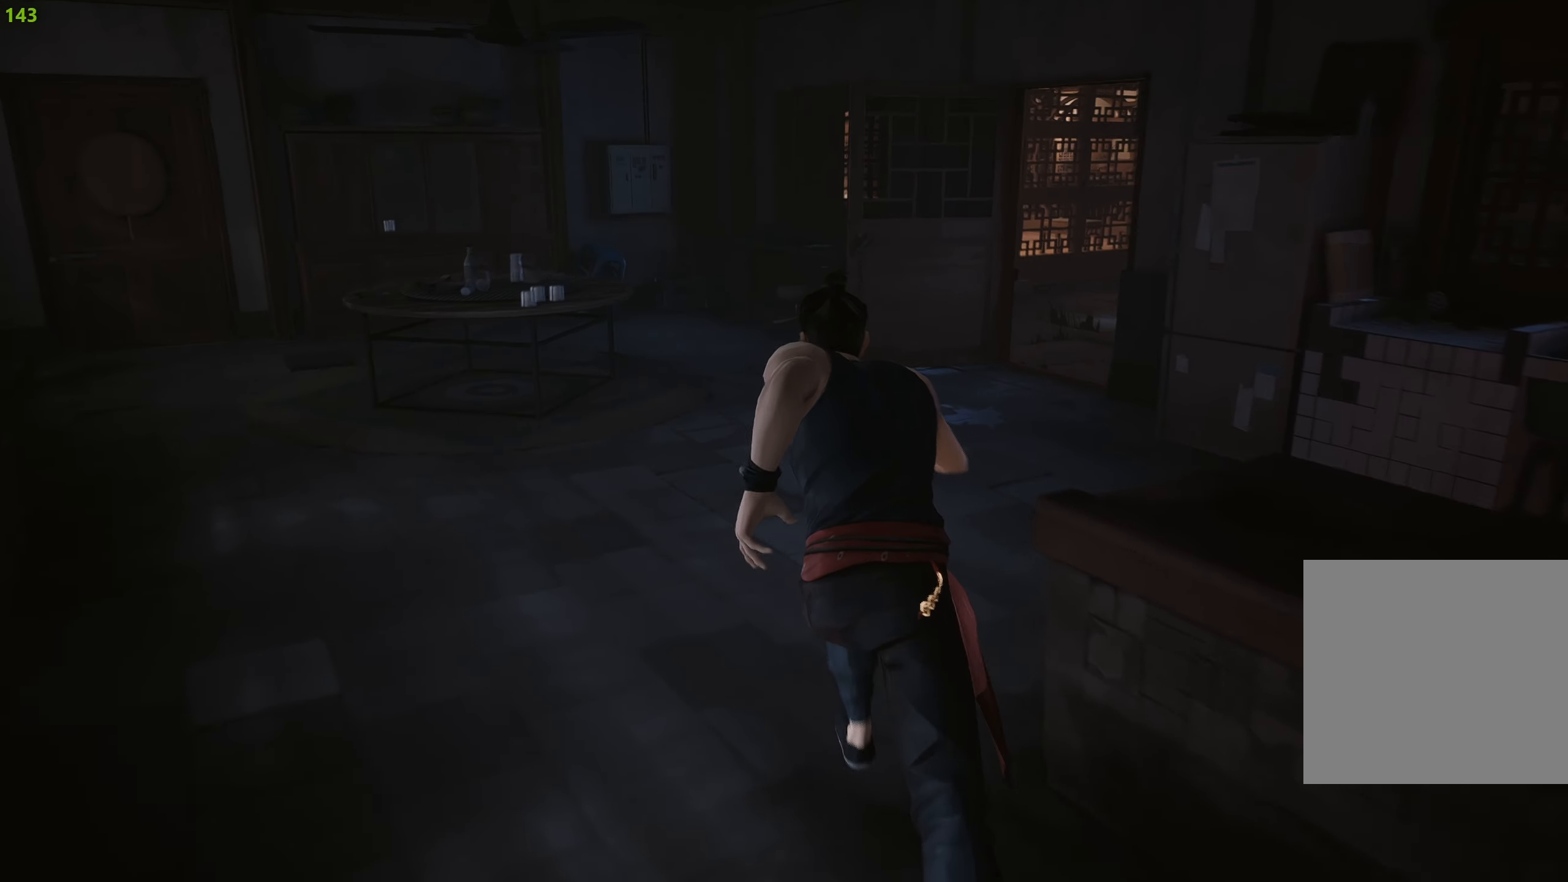
{"buttons": ["R2"], "left_stick": "up", "right_stick": "right", "events": [[84, "right_stick", "right"]]}
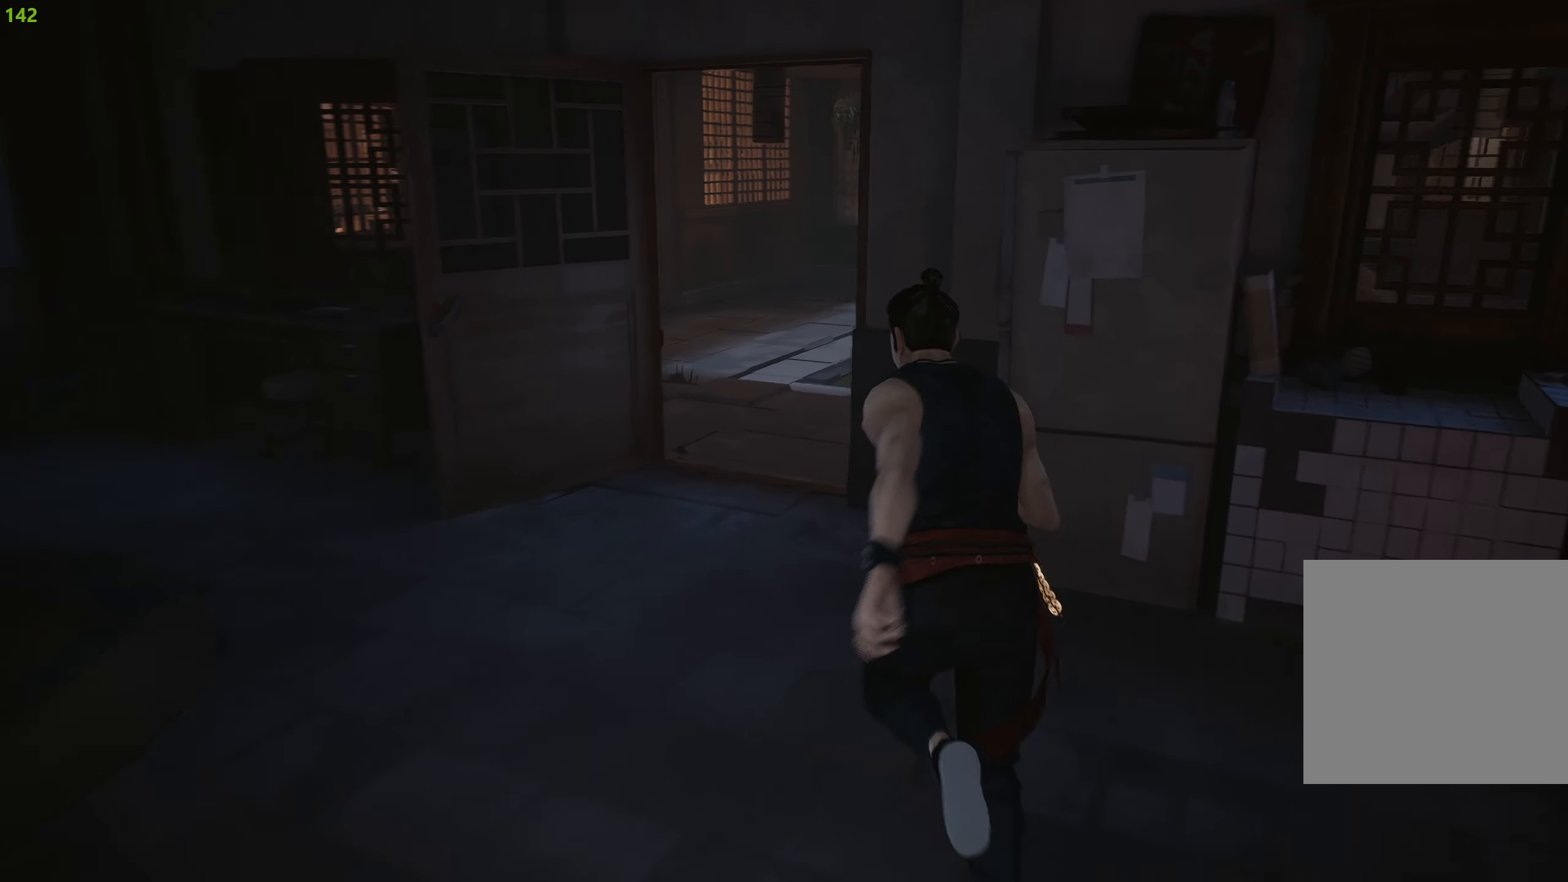
{"buttons": ["R2"], "left_stick": "up", "right_stick": "right", "events": []}
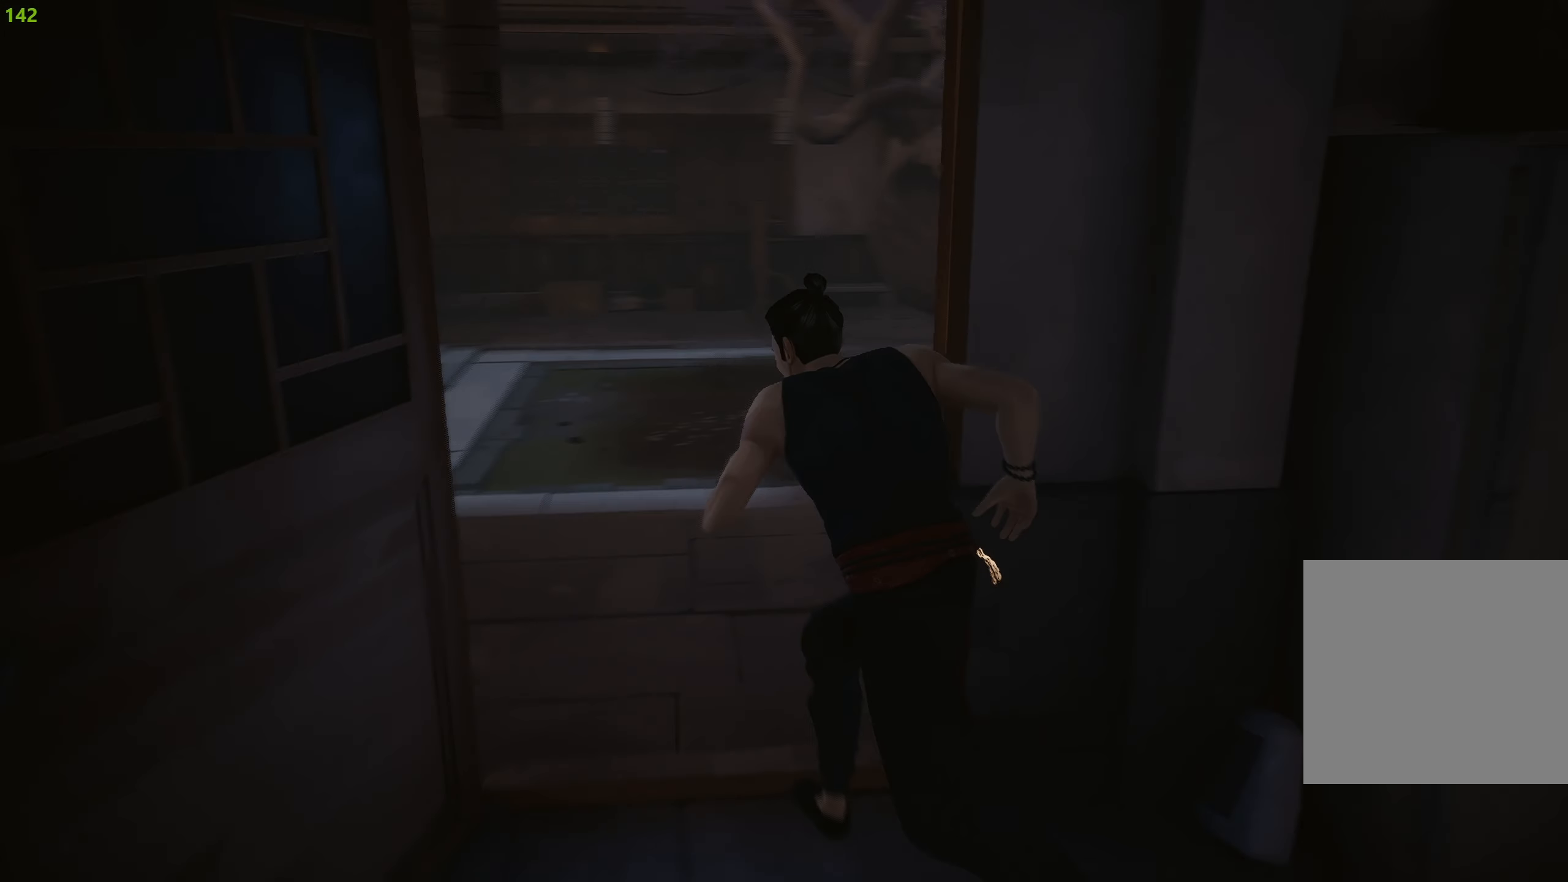
{"buttons": ["R2"], "left_stick": "up", "right_stick": "center", "events": [[400, "right_stick", "center"]]}
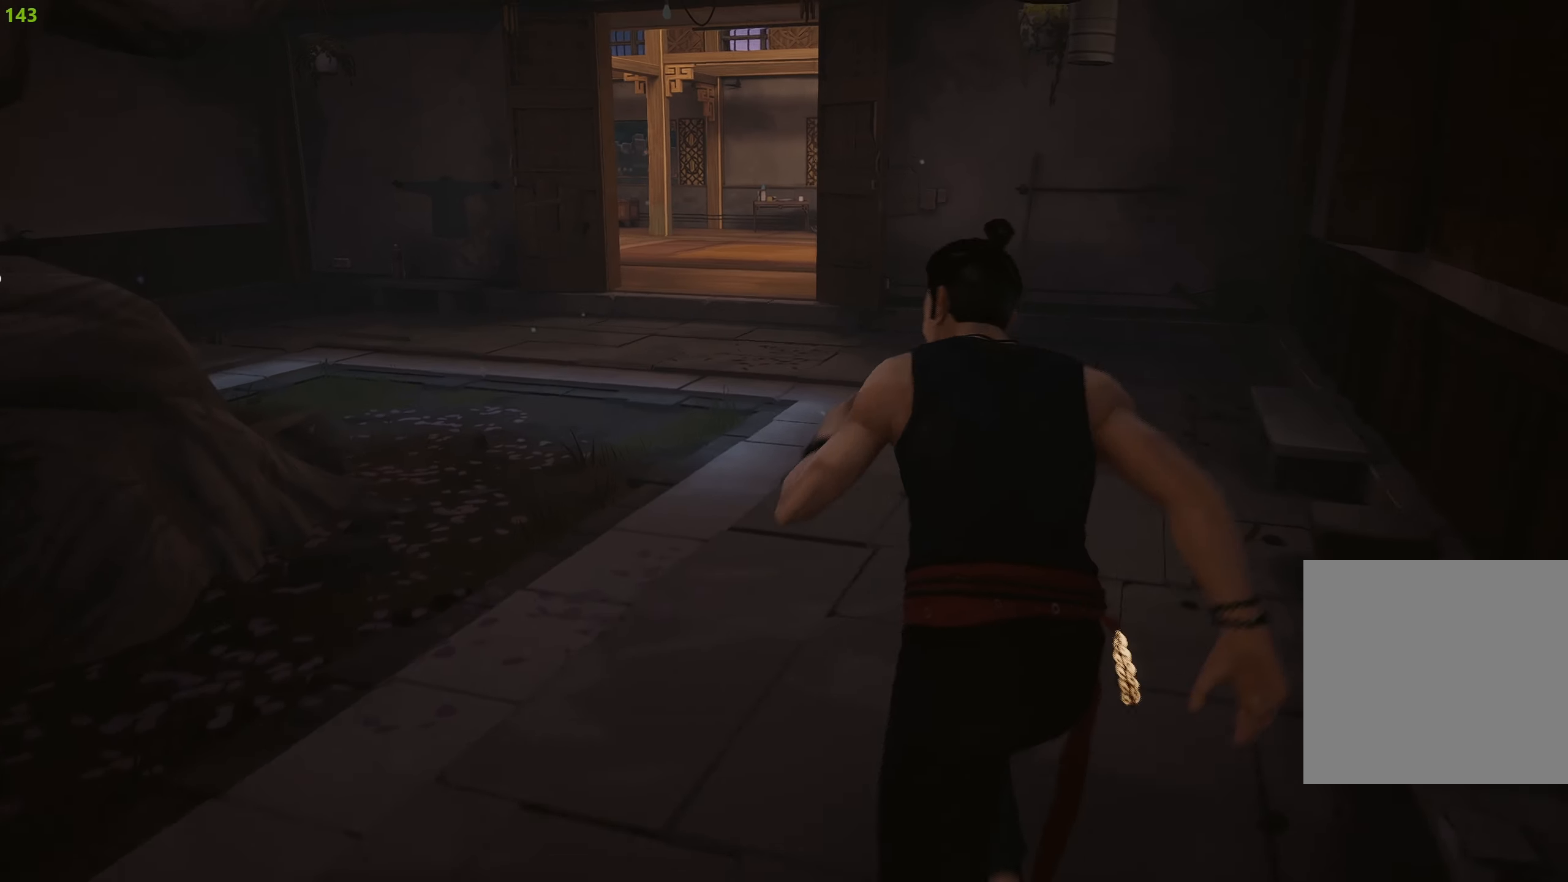
{"buttons": ["R2"], "left_stick": "up", "right_stick": "center", "events": []}
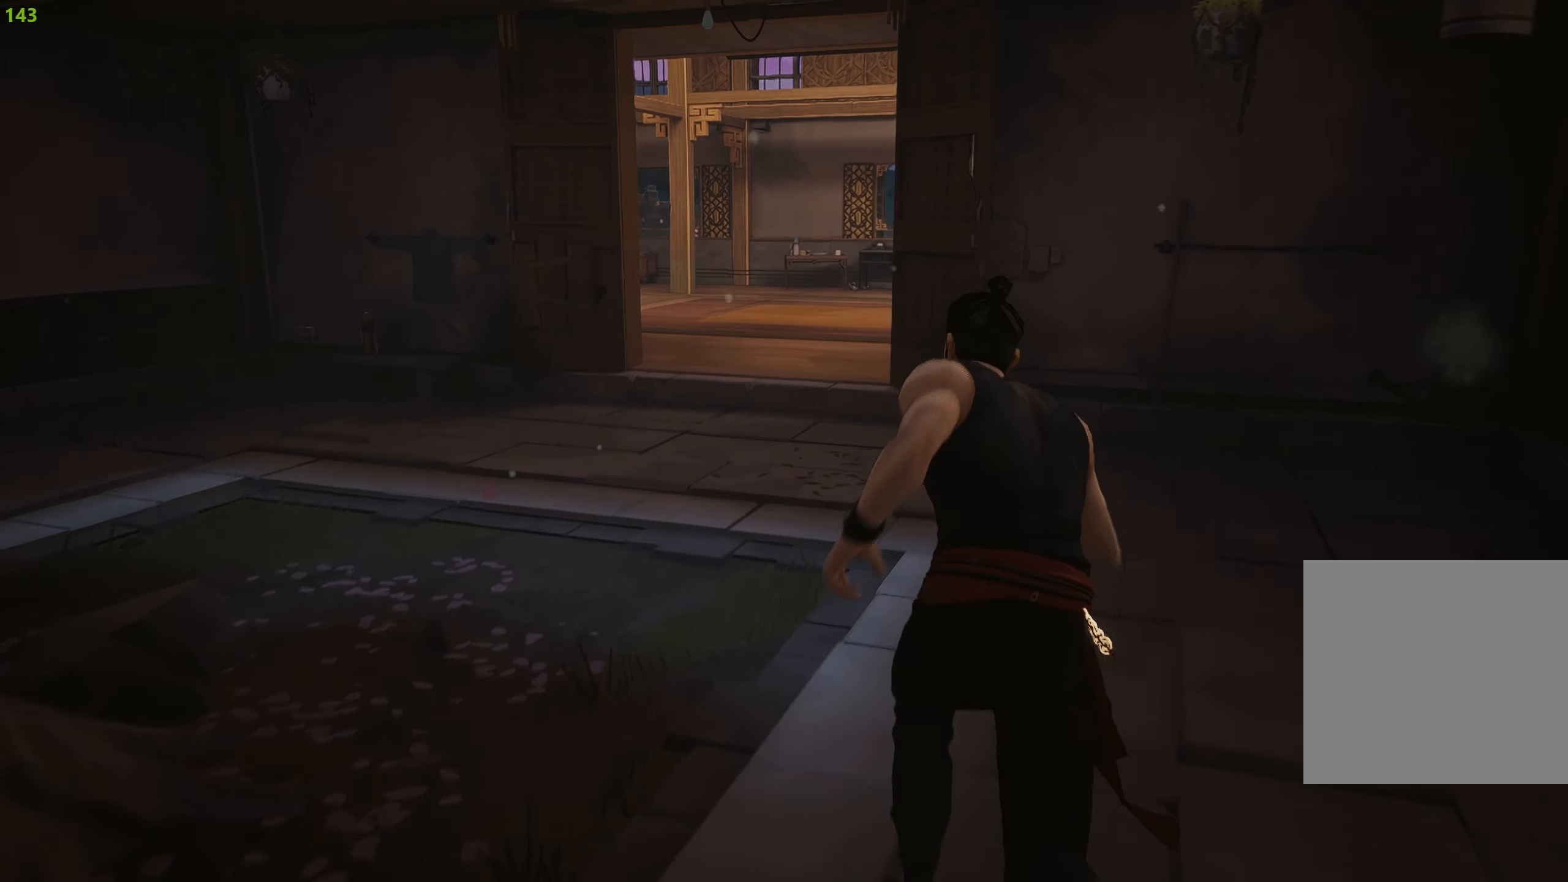
{"buttons": ["R2"], "left_stick": "up", "right_stick": "center", "events": []}
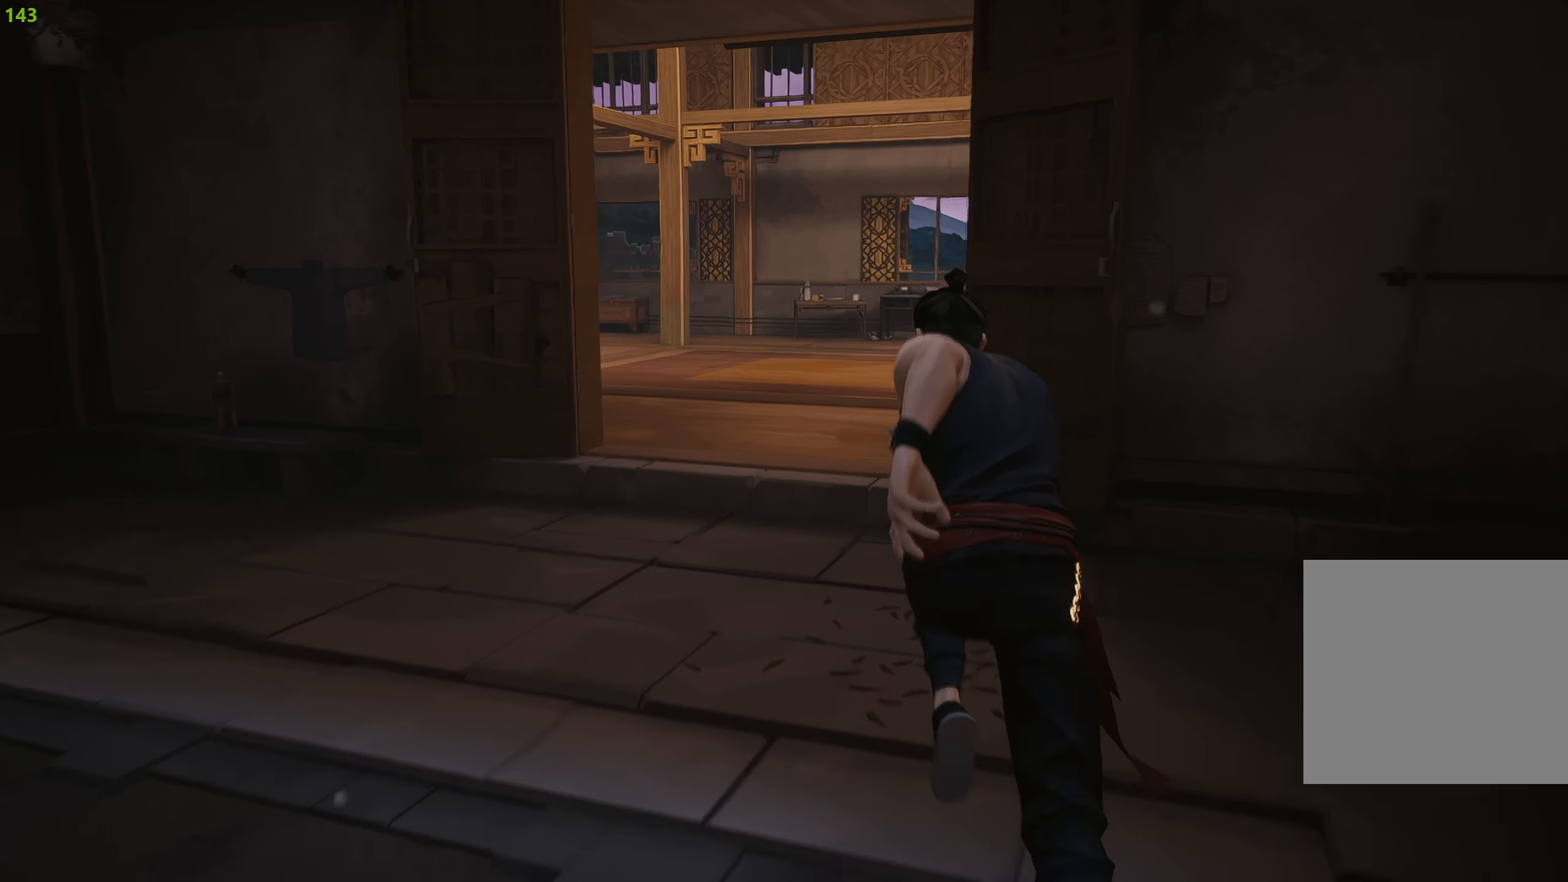
{"buttons": ["R2"], "left_stick": "up", "right_stick": "center", "events": [[267, "right_stick", "right"], [450, "right_stick", "center"]]}
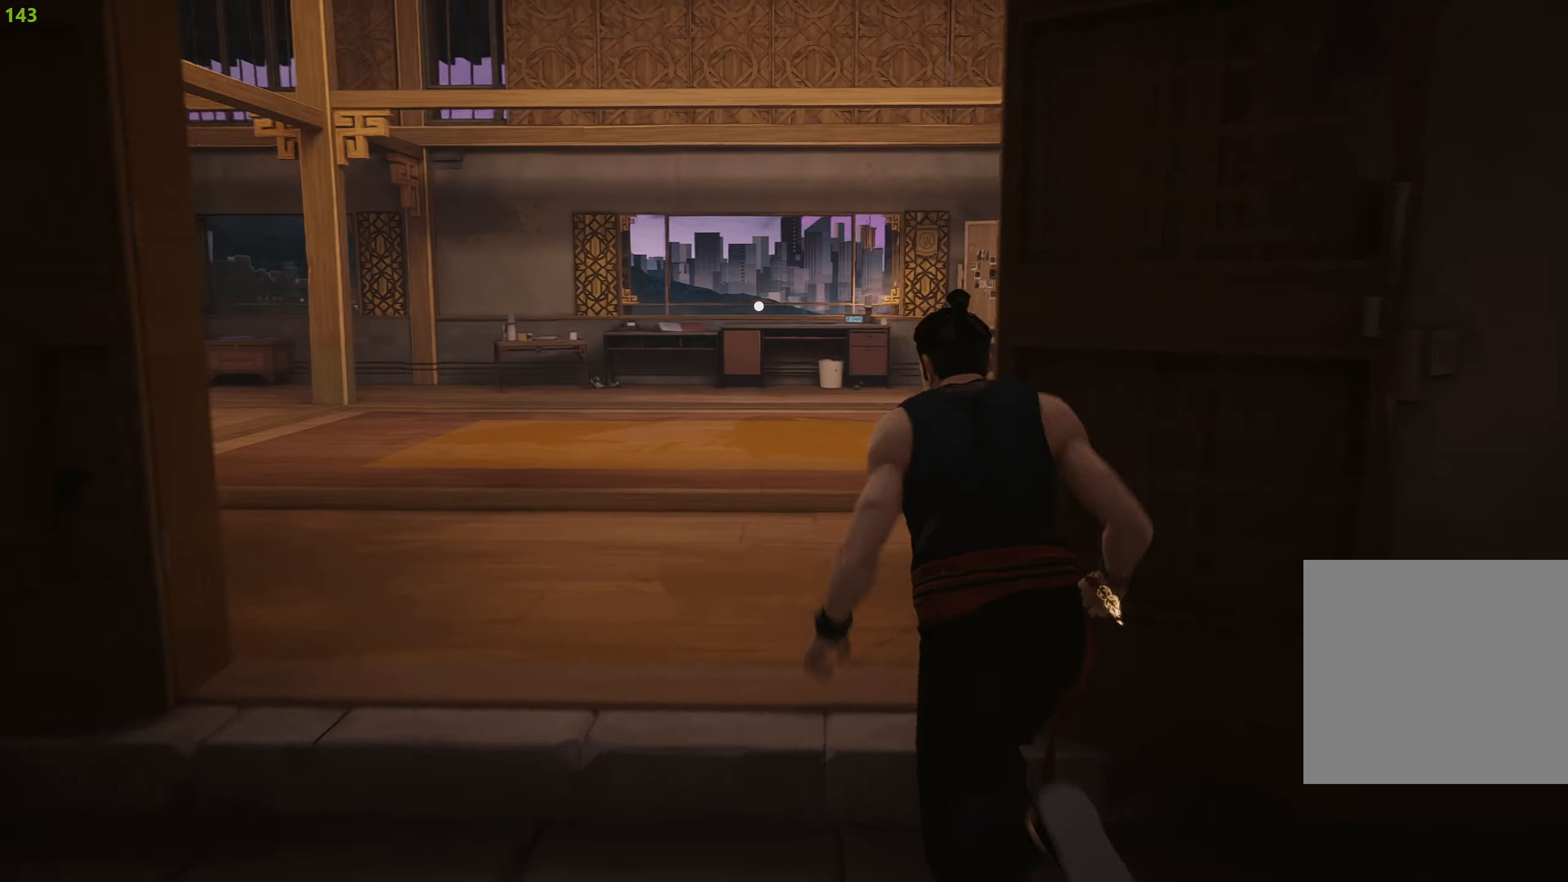
{"buttons": ["R2"], "left_stick": "up", "right_stick": "center", "events": []}
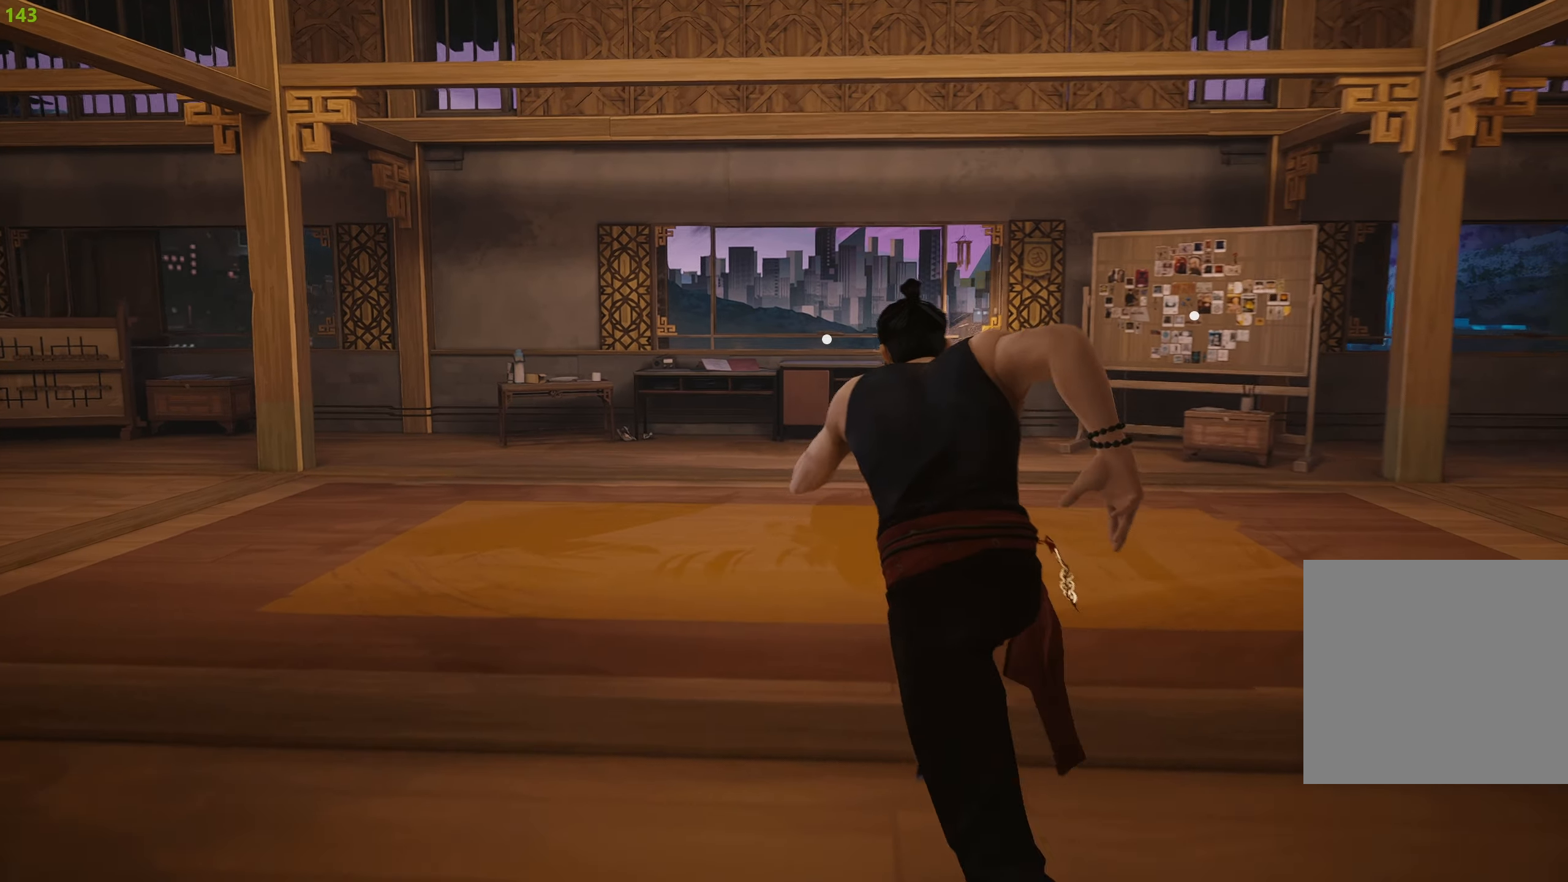
{"buttons": ["R2"], "left_stick": "up", "right_stick": "center", "events": []}
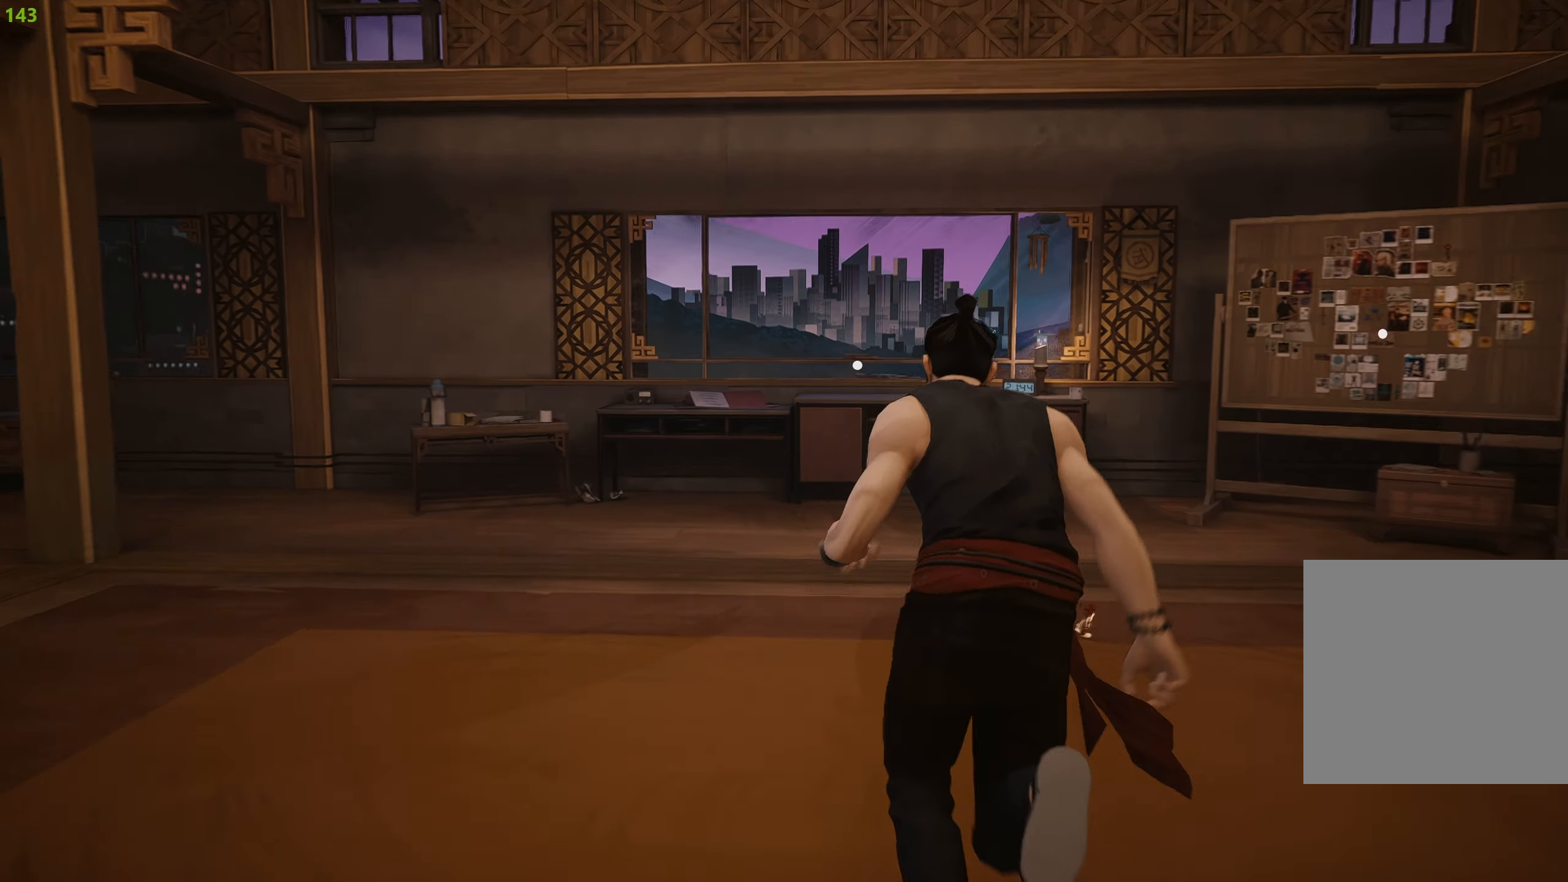
{"buttons": ["R2"], "left_stick": "up", "right_stick": "center", "events": []}
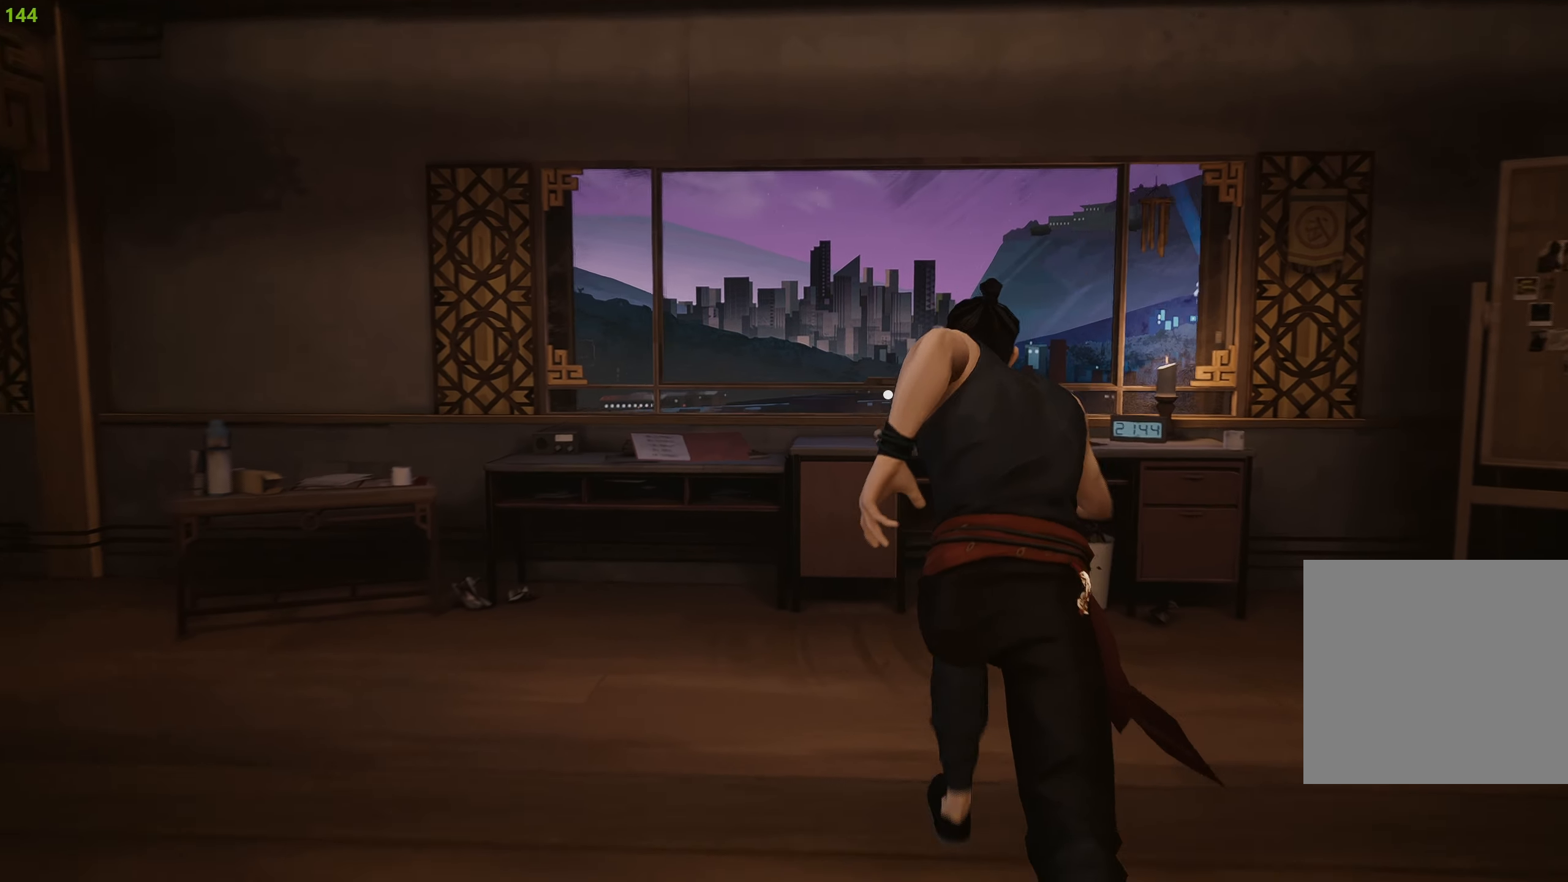
{"buttons": ["CROSS"], "left_stick": "center", "right_stick": "center", "events": [[350, "R2", "up"], [383, "left_stick", "center"], [433, "CROSS", "down"]]}
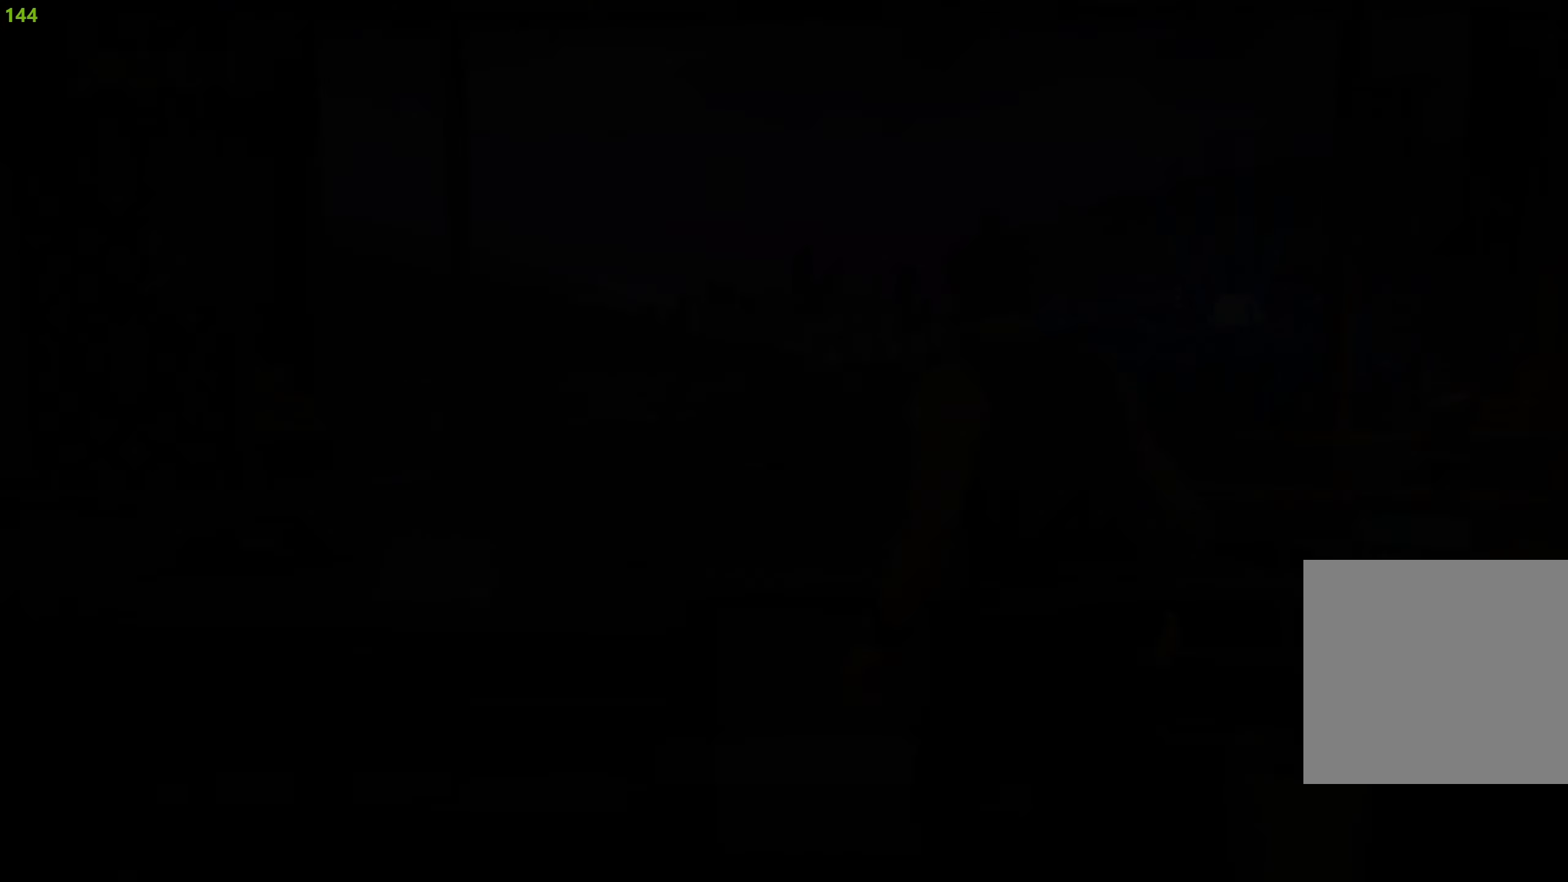
{"buttons": [], "left_stick": "center", "right_stick": "center", "events": [[16, "CROSS", "up"]]}
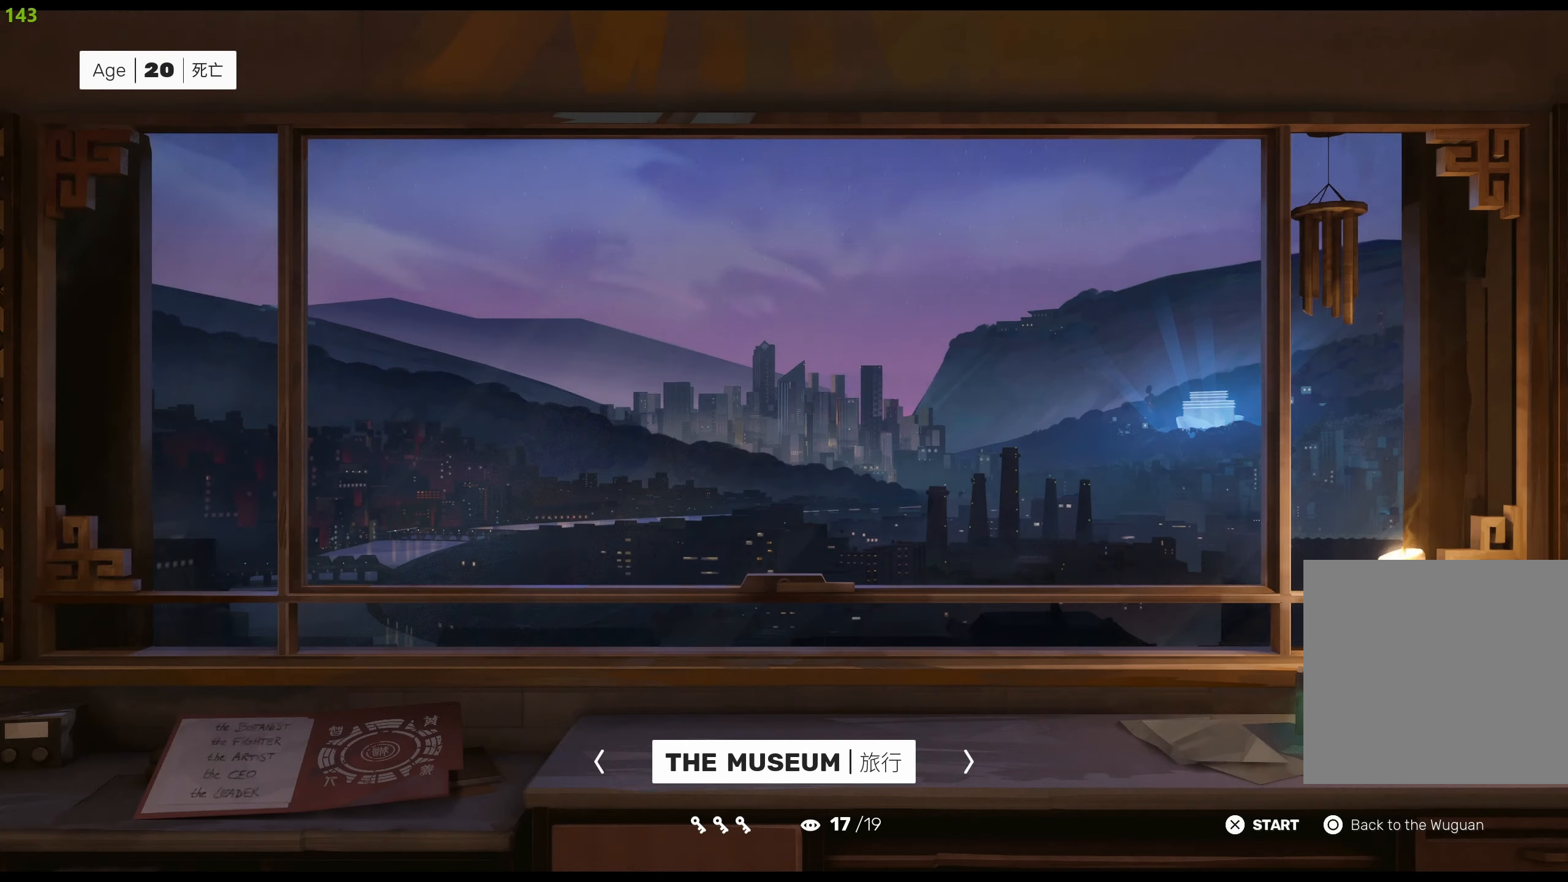
{"buttons": ["CROSS"], "left_stick": "center", "right_stick": "center", "events": [[466, "CROSS", "down"]]}
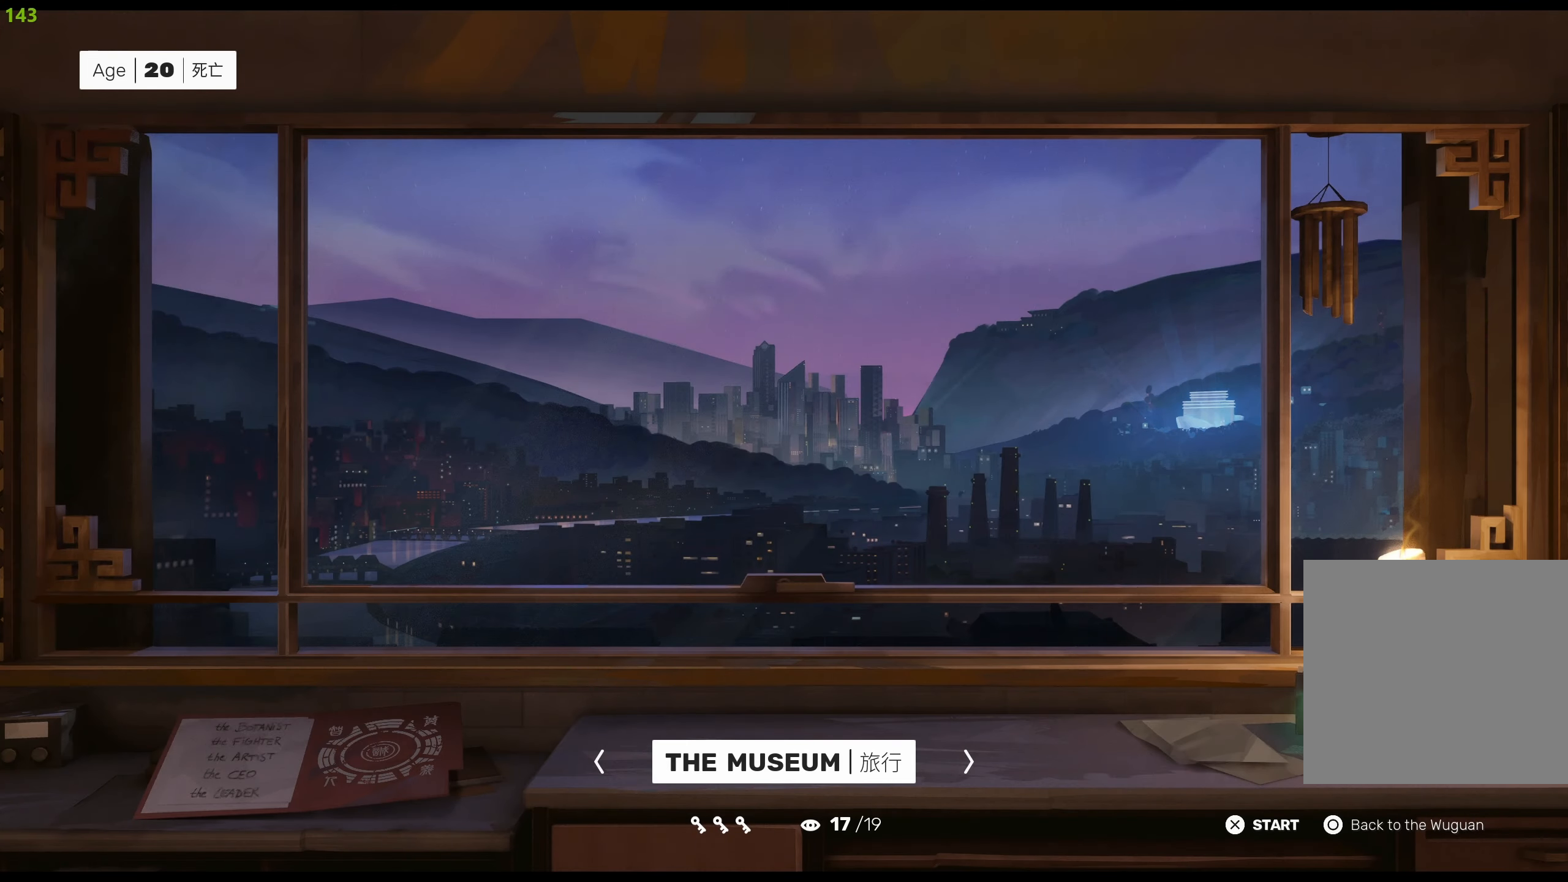
{"buttons": [], "left_stick": "center", "right_stick": "center", "events": [[100, "CROSS", "up"]]}